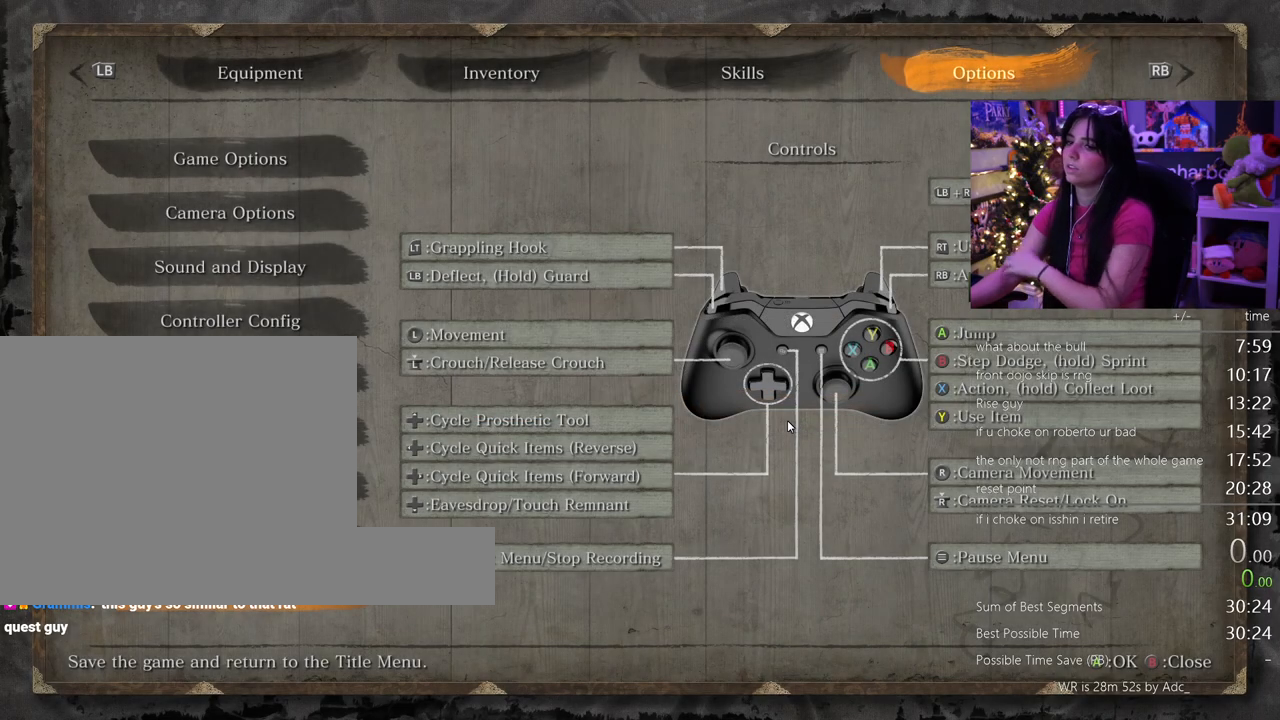
Gameplay with keyboard and mouse; each line is a JSON object with the keys and mouse buttons held at the frame after it. "events" lists presses ("down") and releases ("up") of "1", "2", "3", "4", "5", "a", "alt", "c", "caps_lock", "ctrl", "d", "e", "f", "g", "q", "r", "s", "shift", "space", "t", "tab", "v", "w", "x", "z" and "mouse_wheel" between this image and that frame as [ms after this image, input, new state], when the widget could be followed in between. "mouse_wheel" = the "wheel" button of the "mouse" list. No other keys are recorded. "wheel" means that the mouse wheel is clicked or scrolled. Not read: mouse_move.
{"keys": ["tab"], "mouse": [], "events": [[500, "tab", "down"]]}
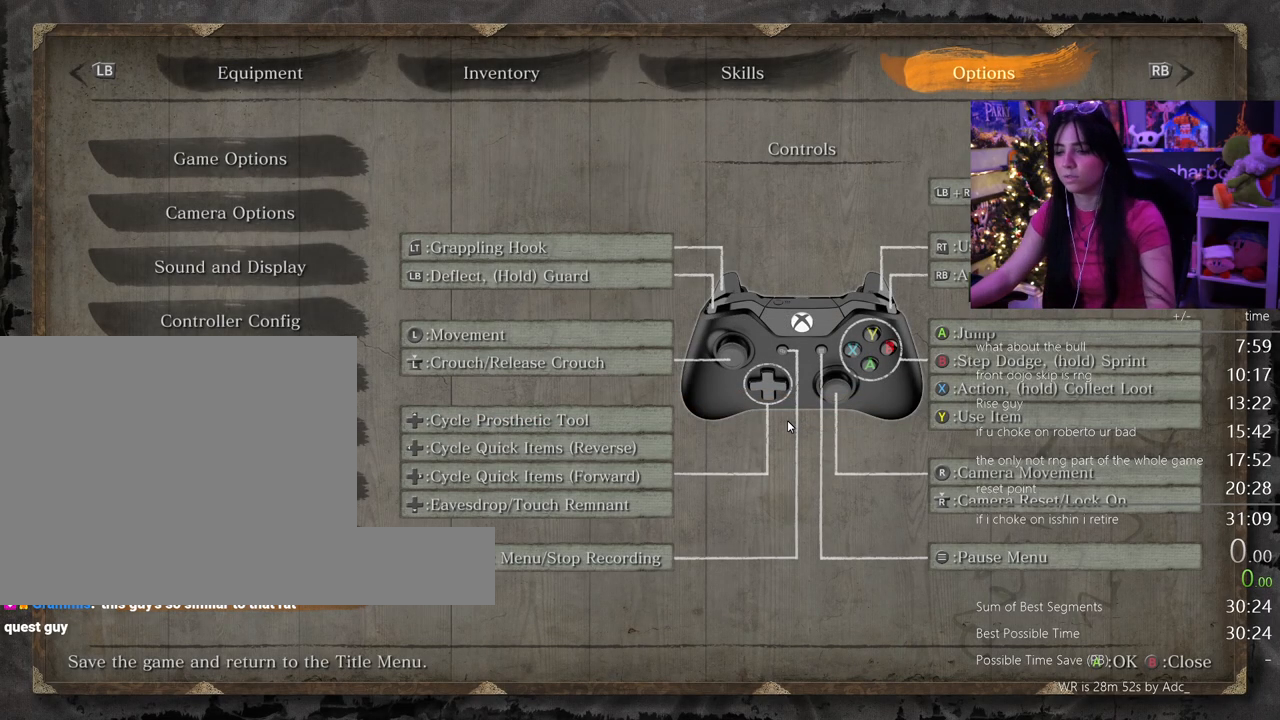
{"keys": [], "mouse": [], "events": [[83, "tab", "up"]]}
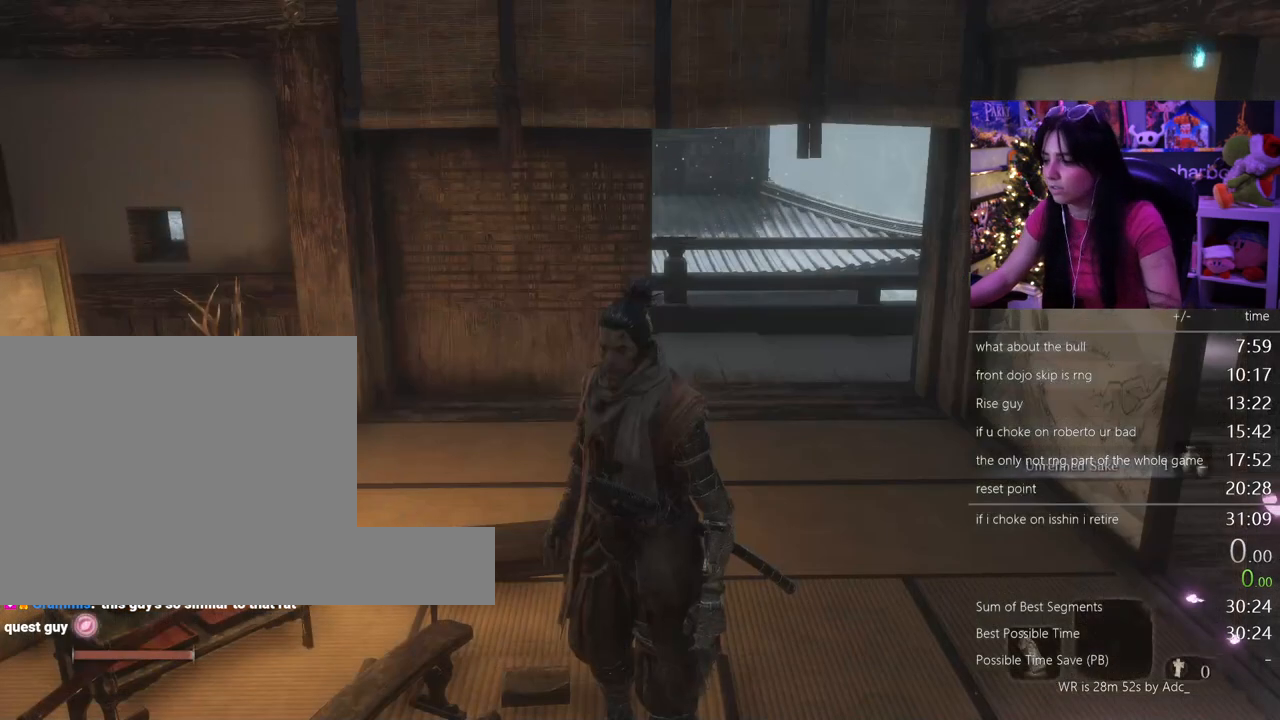
{"keys": ["s"], "mouse": [], "events": [[150, "r", "down"], [250, "r", "up"], [483, "s", "down"]]}
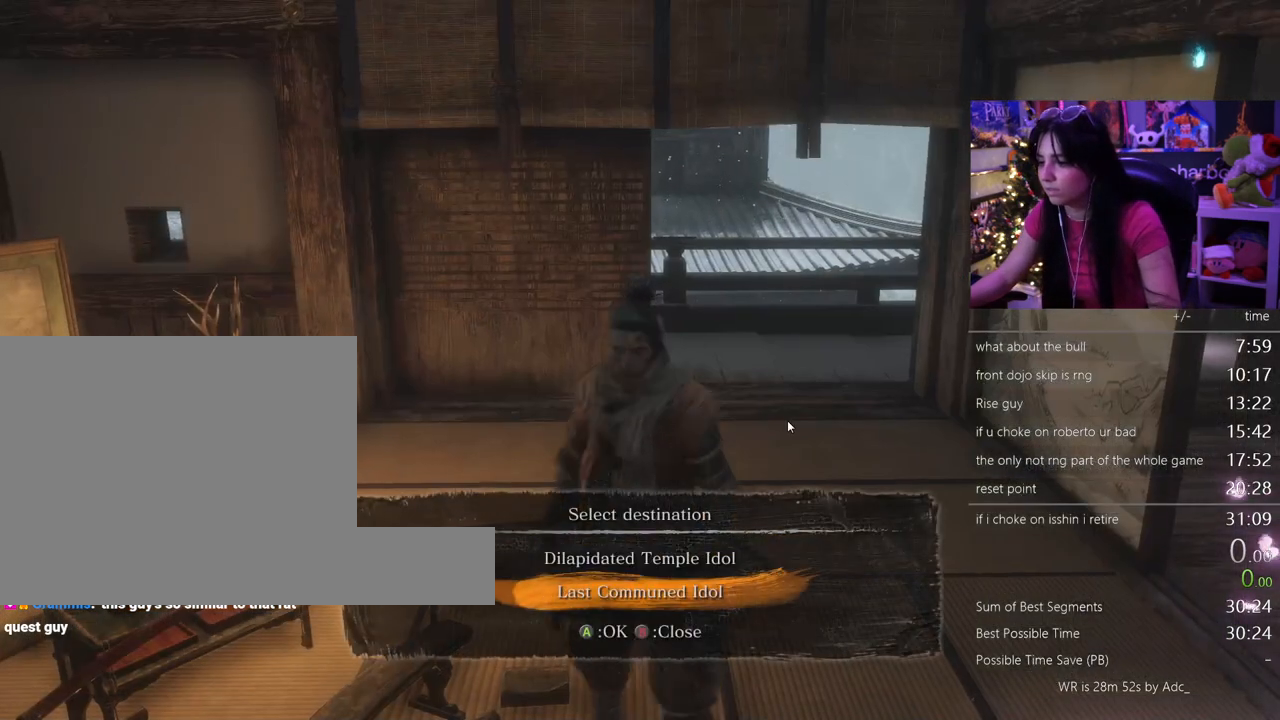
{"keys": [], "mouse": [], "events": [[83, "s", "up"], [167, "e", "down"], [267, "e", "up"]]}